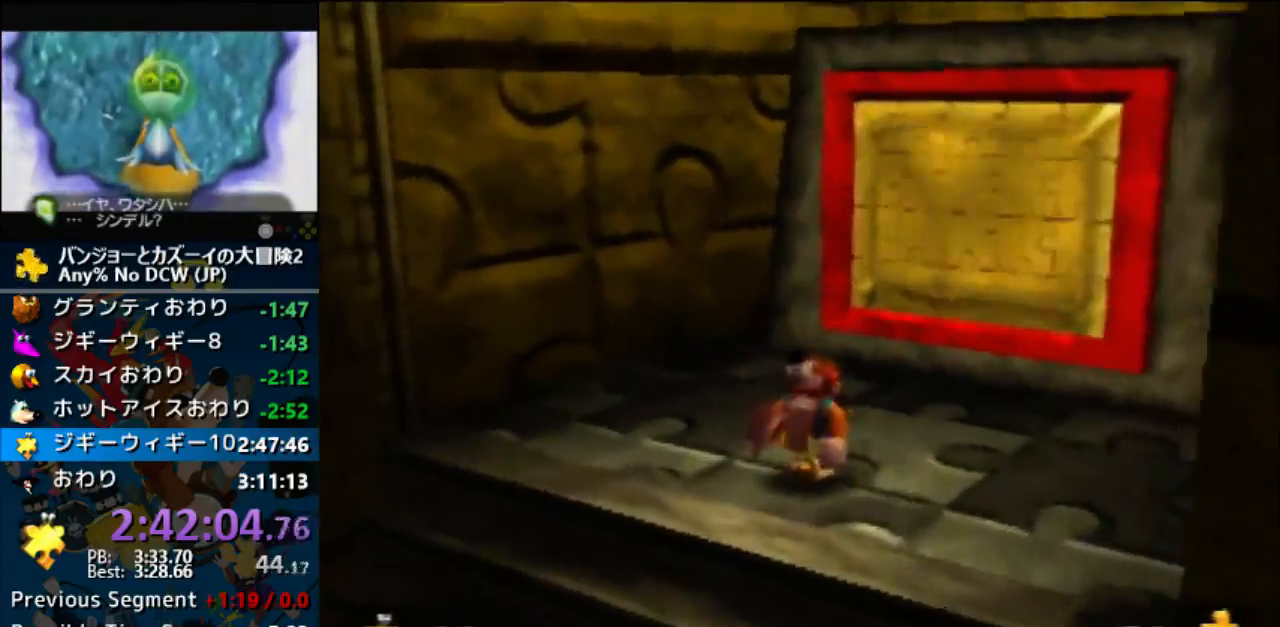
Gameplay with a controller (Nintendo layout); each line is a JSON object with the inputs held at the frame after it (dt_ms = milliseconds from this image to that frame). "events" lists button and stick changes between this image and that frame as [ms after this image, input, new state], when the widget could be followed in between. Not read: L1 L3 R3.
{"dt_ms": 500, "buttons": ["A", "Z"], "left_stick": "center", "events": [[100, "A", "down"], [167, "R1", "up"]]}
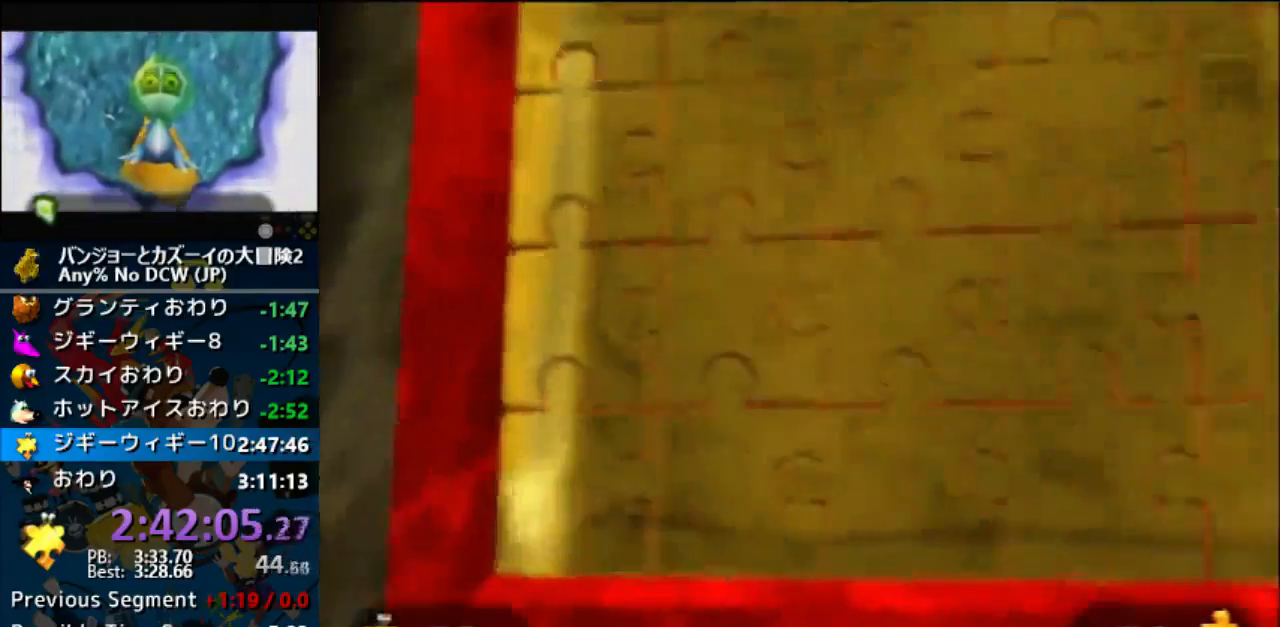
{"dt_ms": 500, "buttons": ["A", "Z"], "left_stick": "center", "events": []}
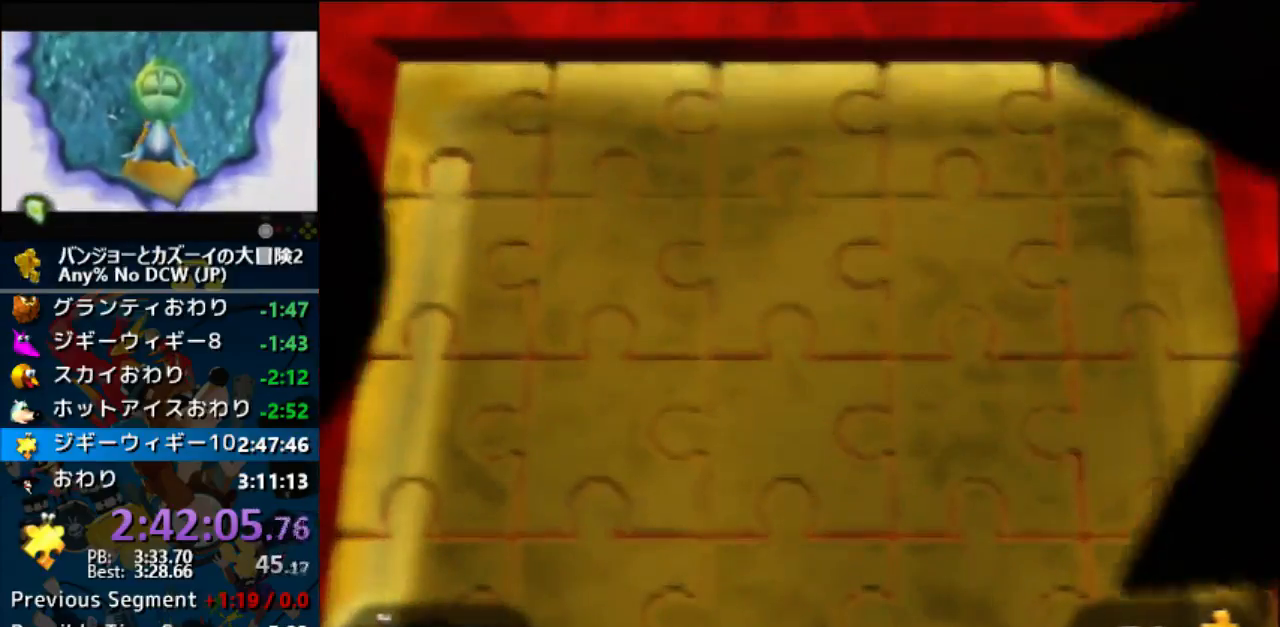
{"dt_ms": 500, "buttons": ["A", "B", "R1", "Z"], "left_stick": "center", "events": [[67, "R1", "down"], [133, "B", "down"], [167, "B", "up"], [267, "B", "down"], [367, "B", "up"], [500, "B", "down"]]}
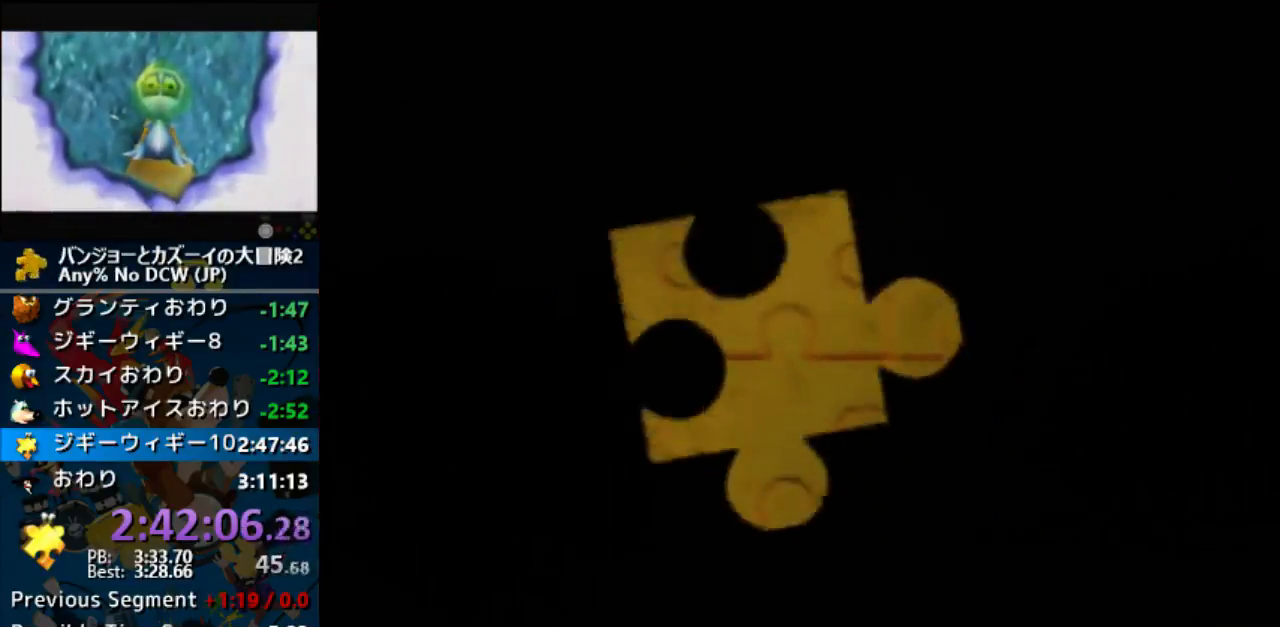
{"dt_ms": 500, "buttons": ["A", "B", "R1", "Z"], "left_stick": "center", "events": [[67, "B", "up"], [167, "B", "down"], [267, "B", "up"], [300, "B", "down"]]}
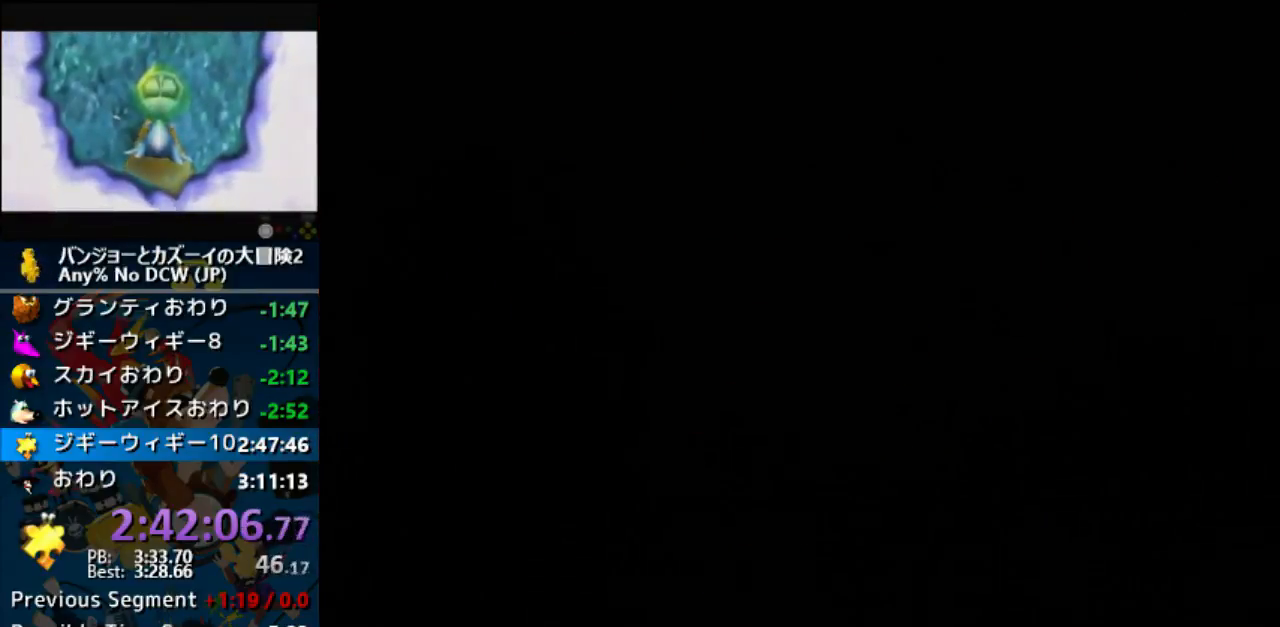
{"dt_ms": 500, "buttons": ["A", "B", "R1", "Z"], "left_stick": "center", "events": []}
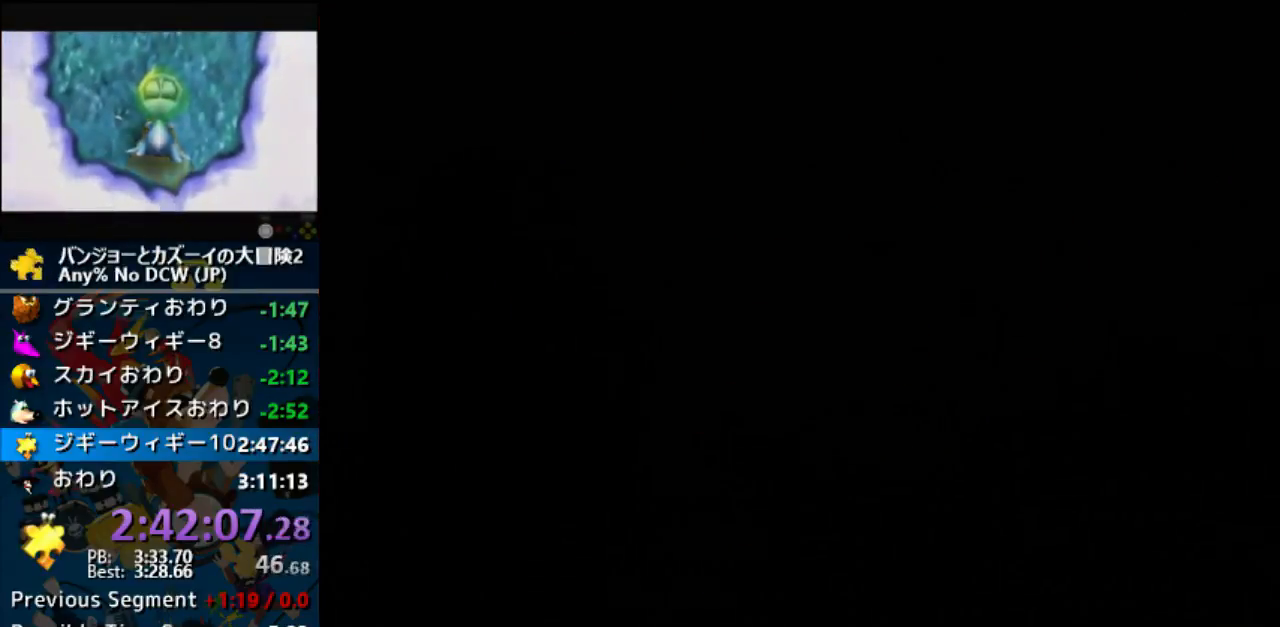
{"dt_ms": 500, "buttons": ["A", "B", "R1", "Z"], "left_stick": "center", "events": []}
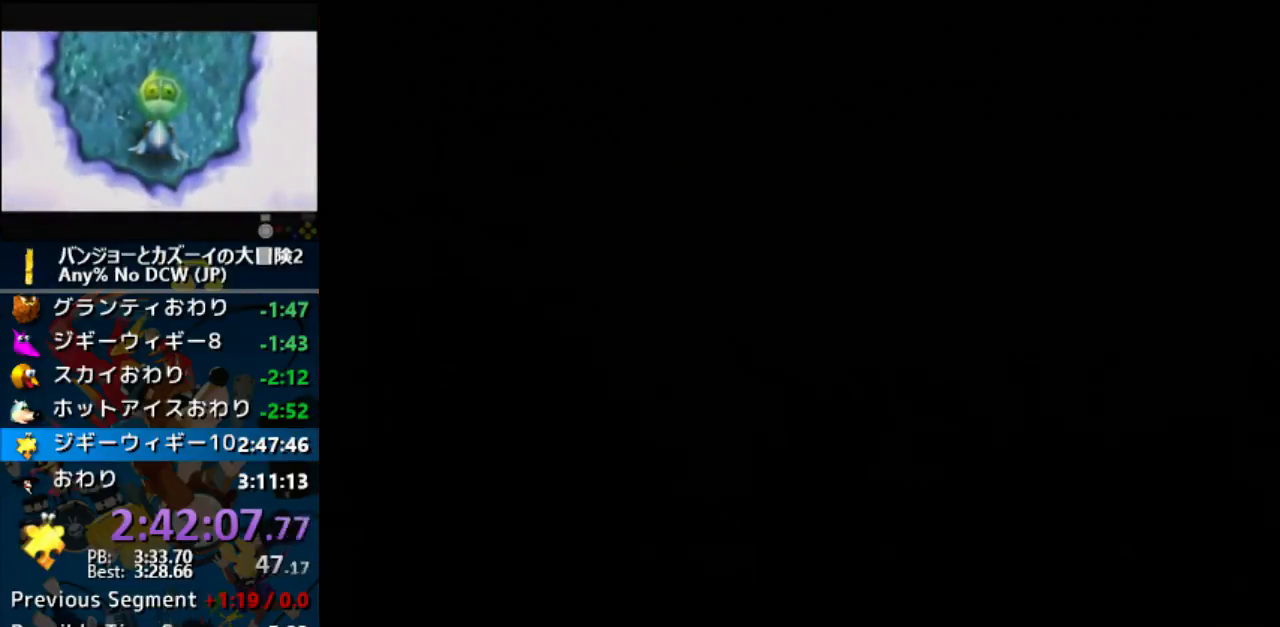
{"dt_ms": 500, "buttons": ["A", "R1", "Z"], "left_stick": "center", "events": [[133, "B", "up"], [200, "B", "down"], [333, "B", "up"], [467, "B", "down"], [500, "B", "up"]]}
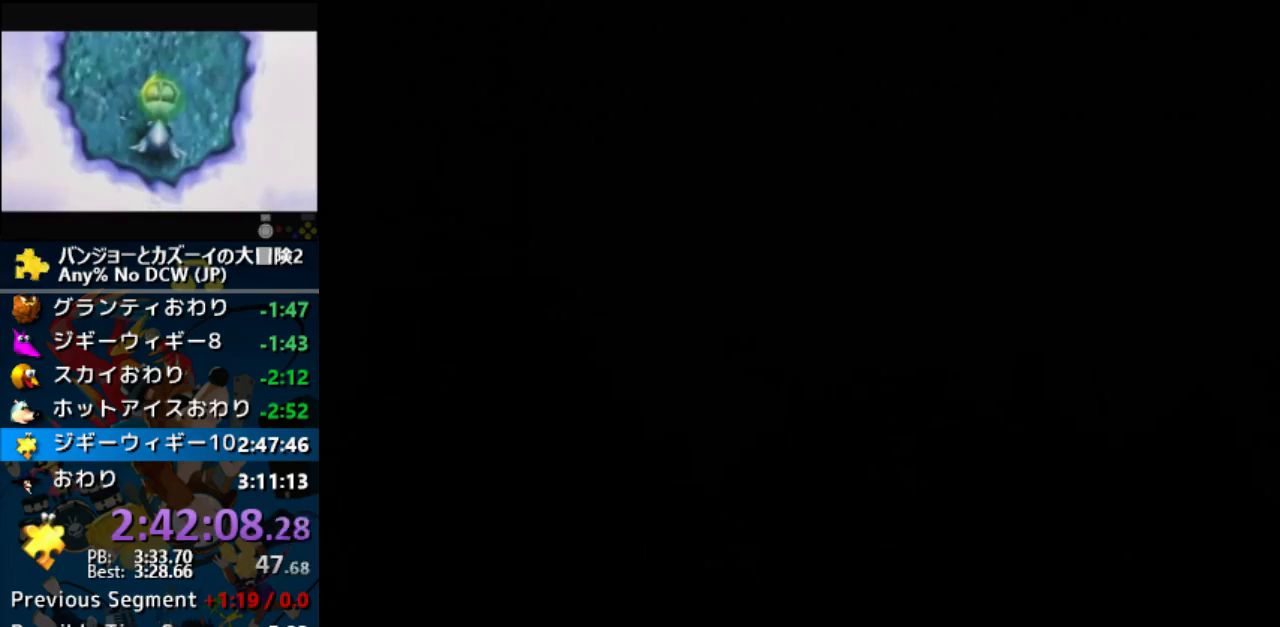
{"dt_ms": 500, "buttons": ["A", "B", "R1", "Z"], "left_stick": "center", "events": [[133, "B", "down"], [200, "B", "up"], [267, "B", "down"]]}
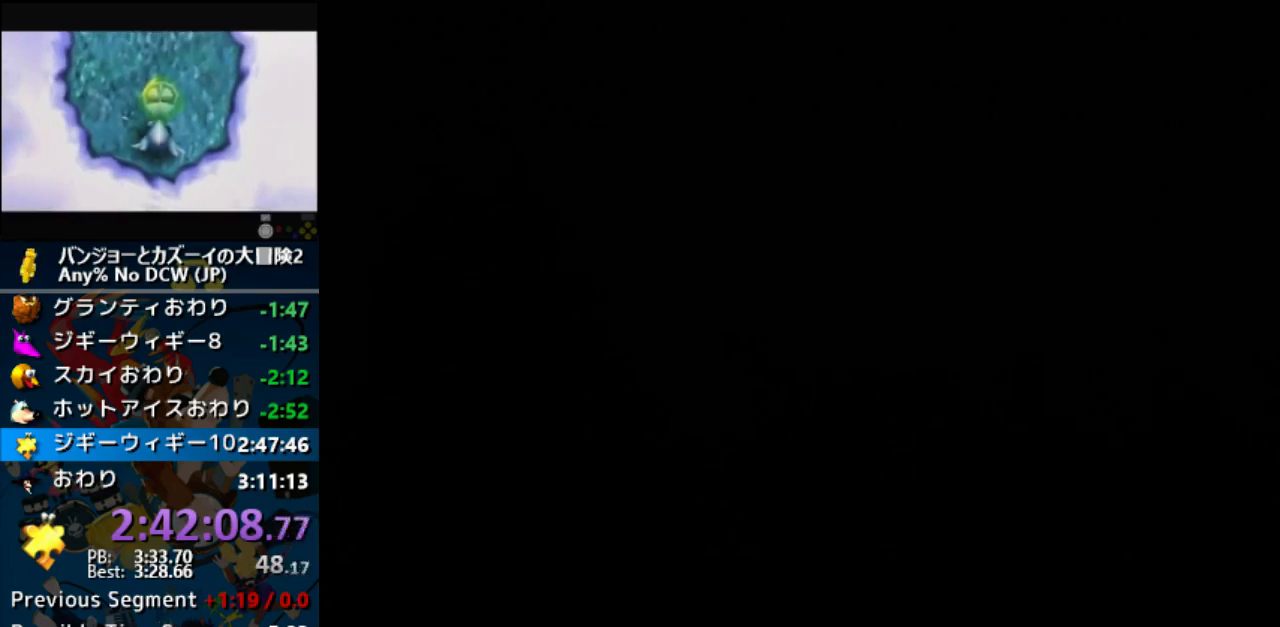
{"dt_ms": 500, "buttons": ["A", "R1", "Z"], "left_stick": "center", "events": [[67, "B", "up"], [200, "B", "down"], [267, "B", "up"], [367, "B", "down"], [433, "B", "up"]]}
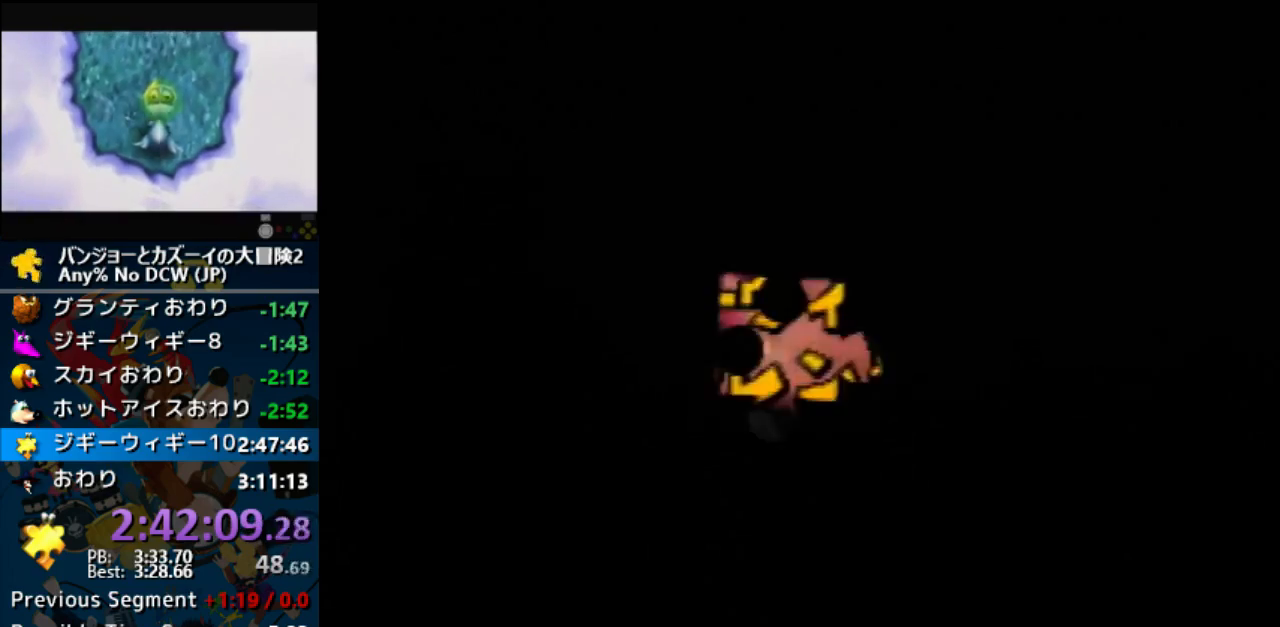
{"dt_ms": 500, "buttons": ["A", "R1", "Z"], "left_stick": "center", "events": [[67, "B", "down"], [133, "B", "up"], [200, "B", "down"], [333, "B", "up"]]}
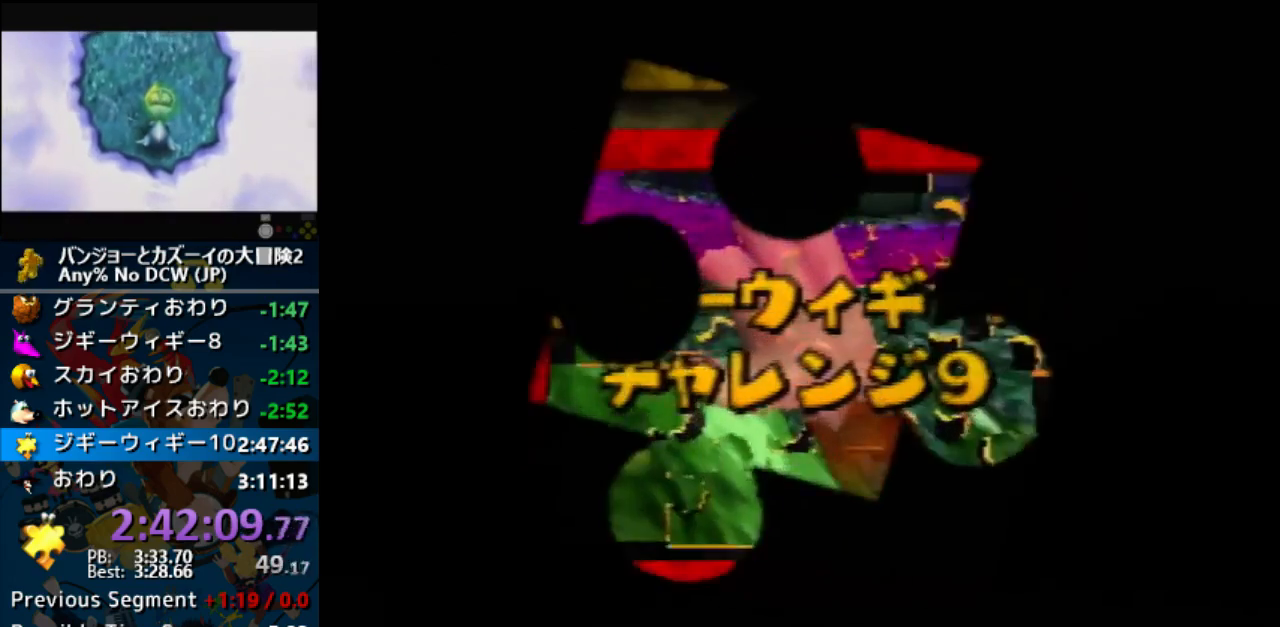
{"dt_ms": 500, "buttons": ["A", "R1", "Z"], "left_stick": "center", "events": [[167, "B", "down"], [233, "B", "up"]]}
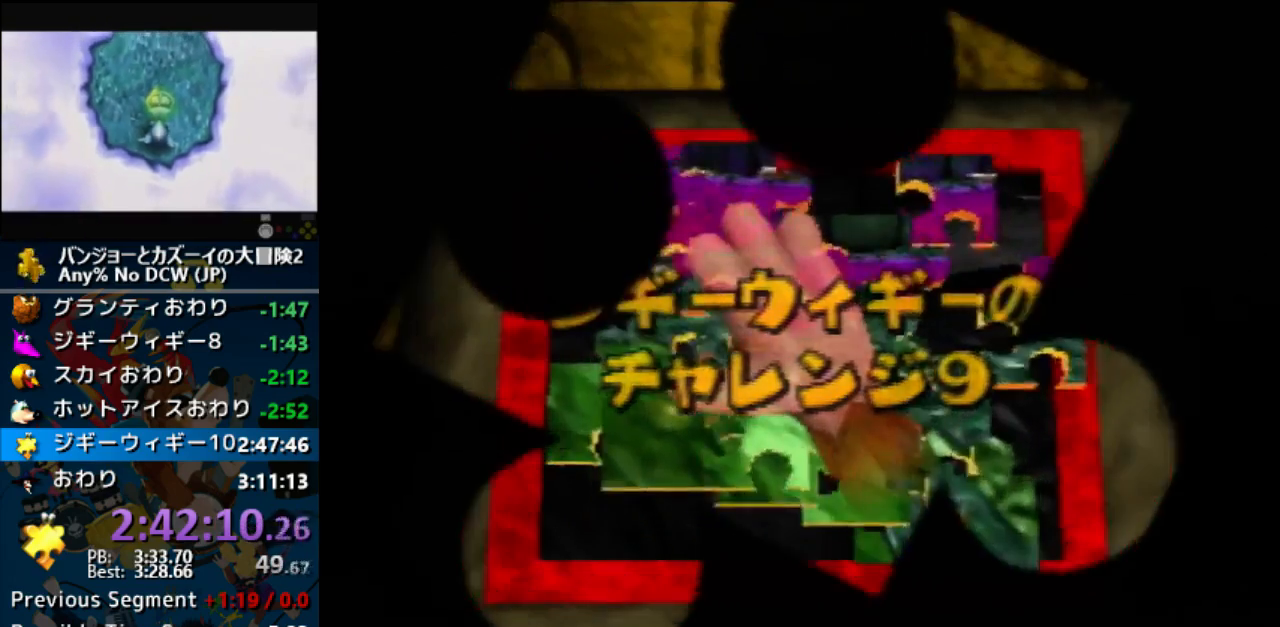
{"dt_ms": 500, "buttons": ["A", "R1", "Z"], "left_stick": "center", "events": []}
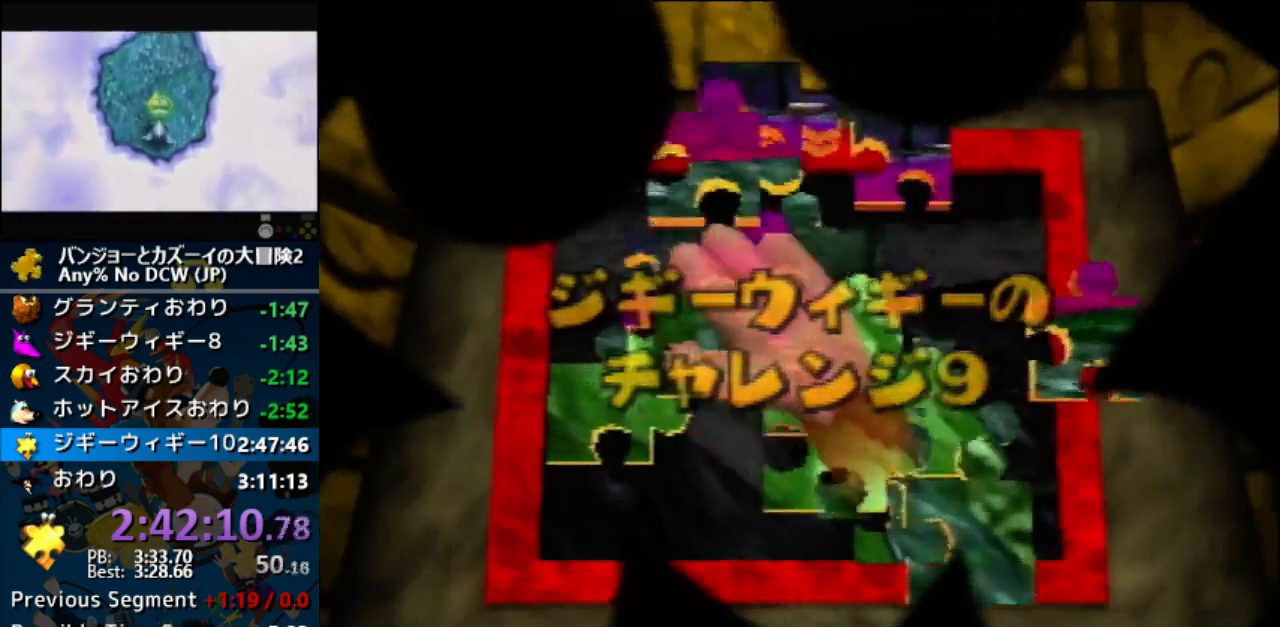
{"dt_ms": 500, "buttons": ["A", "R1", "Z"], "left_stick": "center", "events": [[33, "A", "up"], [33, "Z", "up"], [67, "A", "down"], [67, "Z", "down"], [200, "B", "down"], [333, "B", "up"], [400, "B", "down"], [500, "B", "up"]]}
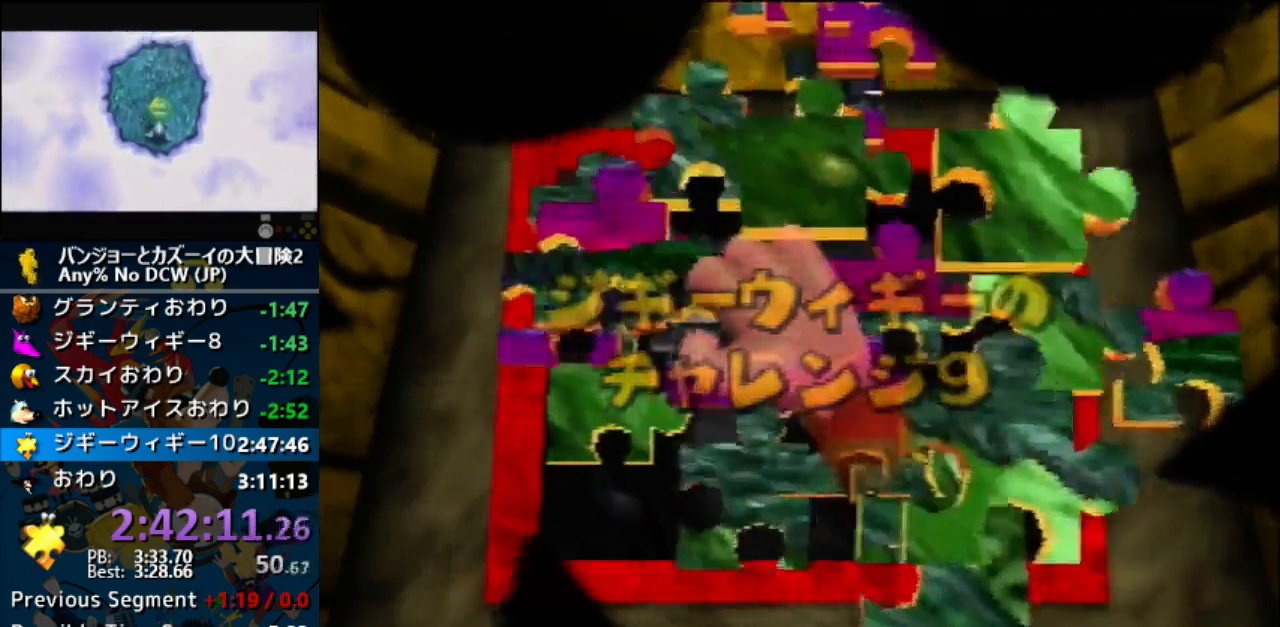
{"dt_ms": 500, "buttons": ["R1"], "left_stick": "center", "events": [[67, "B", "down"], [200, "B", "up"], [333, "B", "down"], [433, "B", "up"], [467, "A", "up"], [467, "Z", "up"]]}
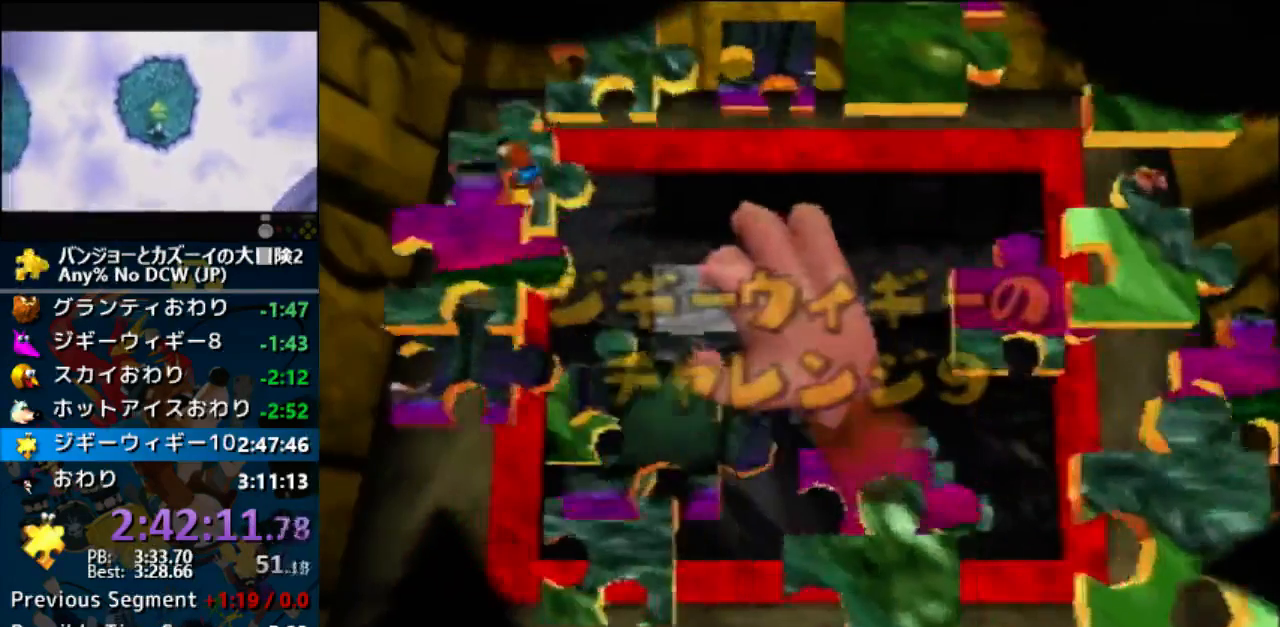
{"dt_ms": 1000, "buttons": ["B"], "left_stick": "up"}
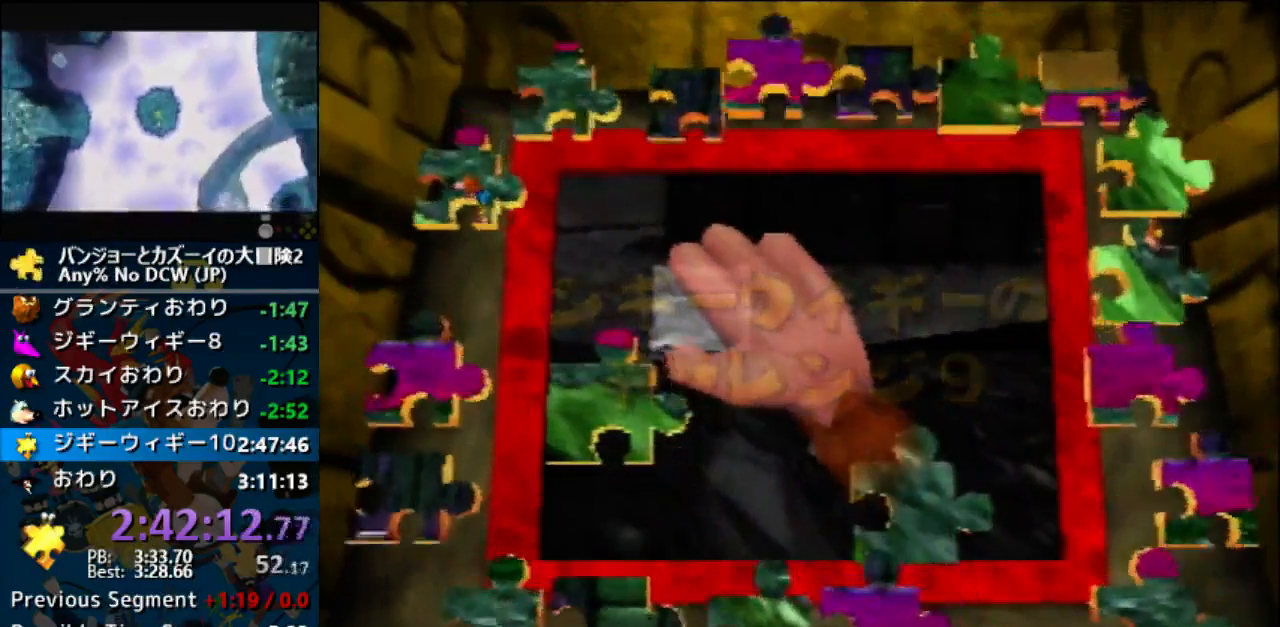
{"dt_ms": 1000, "buttons": ["START"], "left_stick": "up"}
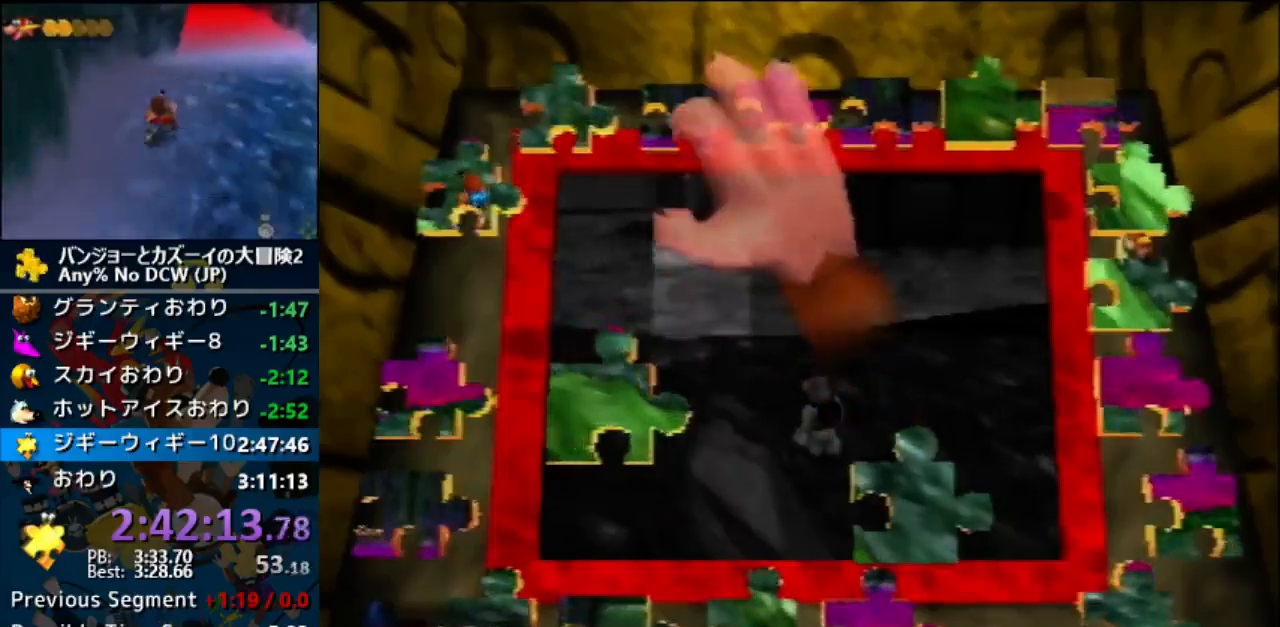
{"dt_ms": 500, "buttons": [], "left_stick": "right", "events": [[33, "A", "down"], [33, "left_stick", "center"], [133, "START", "up"], [133, "left_stick", "down-right"], [167, "A", "up"], [233, "START", "down"], [300, "START", "up"], [333, "left_stick", "right"]]}
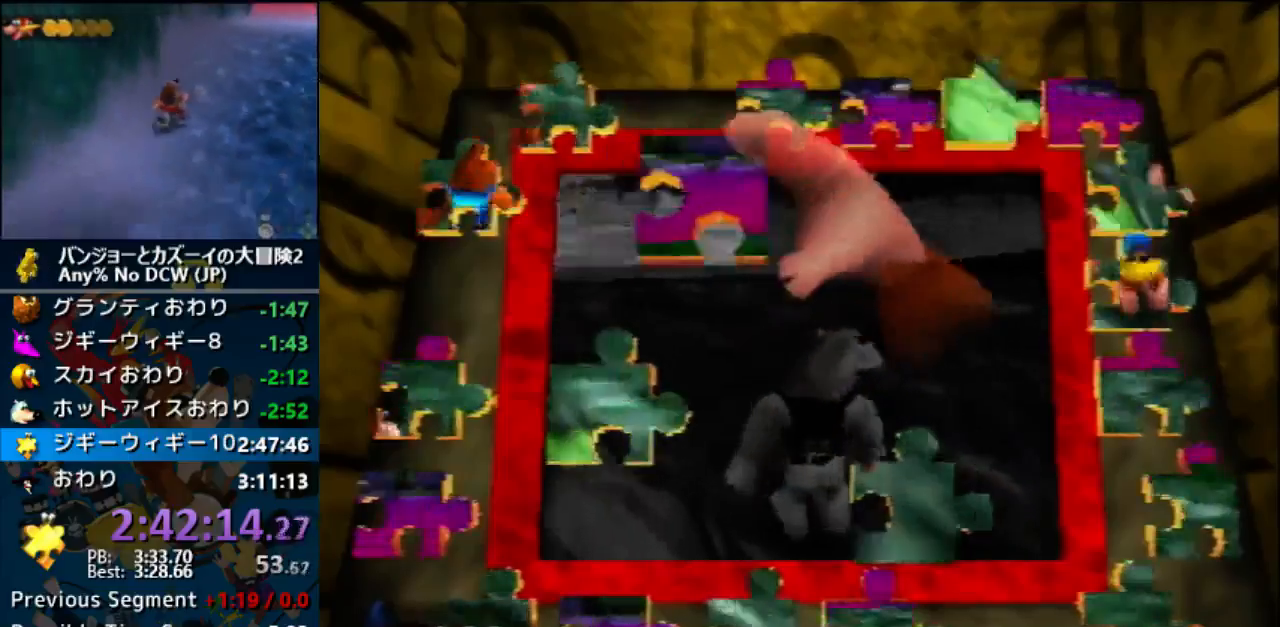
{"dt_ms": 500, "buttons": ["A"], "left_stick": "center", "events": [[300, "A", "down"], [333, "left_stick", "center"], [400, "A", "up"], [467, "A", "down"]]}
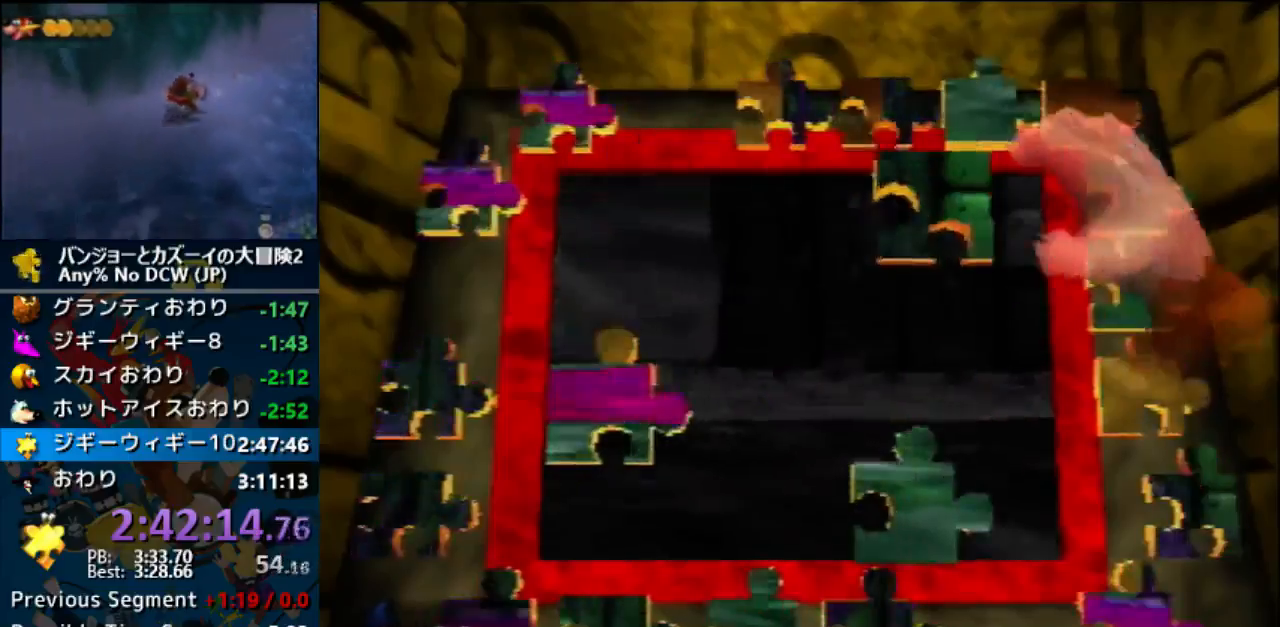
{"dt_ms": 500, "buttons": [], "left_stick": "left", "events": [[100, "A", "up"], [133, "A", "down"], [233, "A", "up"], [233, "left_stick", "right"], [400, "left_stick", "left"]]}
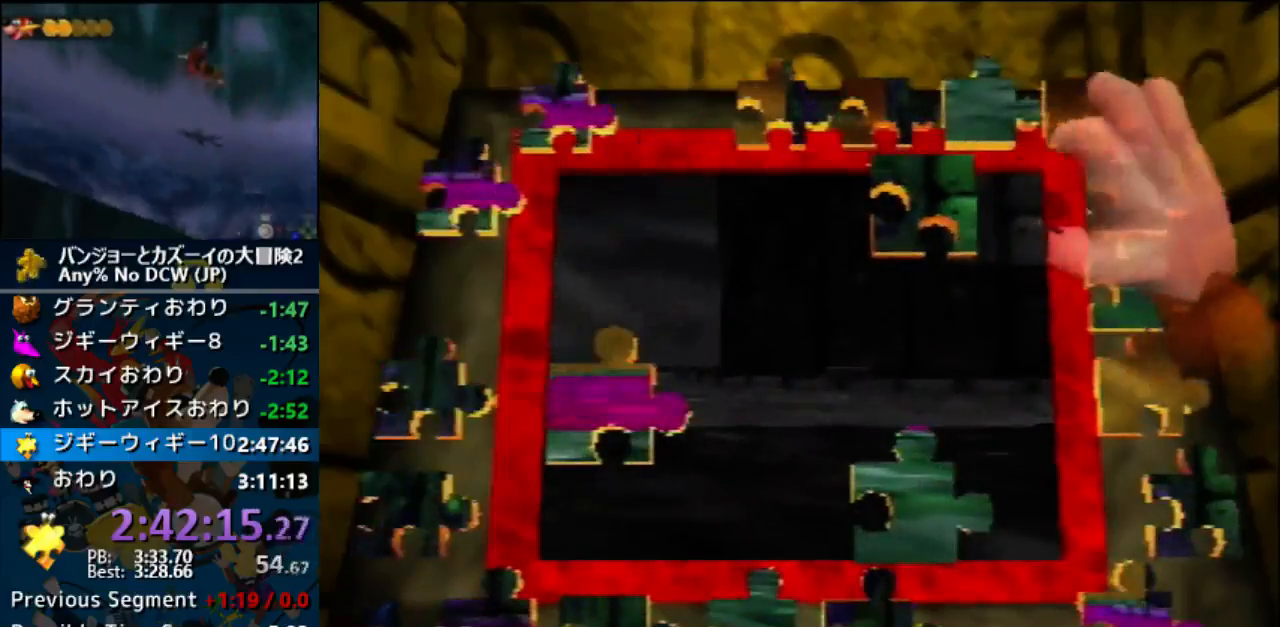
{"dt_ms": 500, "buttons": [], "left_stick": "center", "events": [[100, "left_stick", "center"], [167, "A", "down"], [267, "A", "up"], [267, "left_stick", "right"], [500, "left_stick", "center"]]}
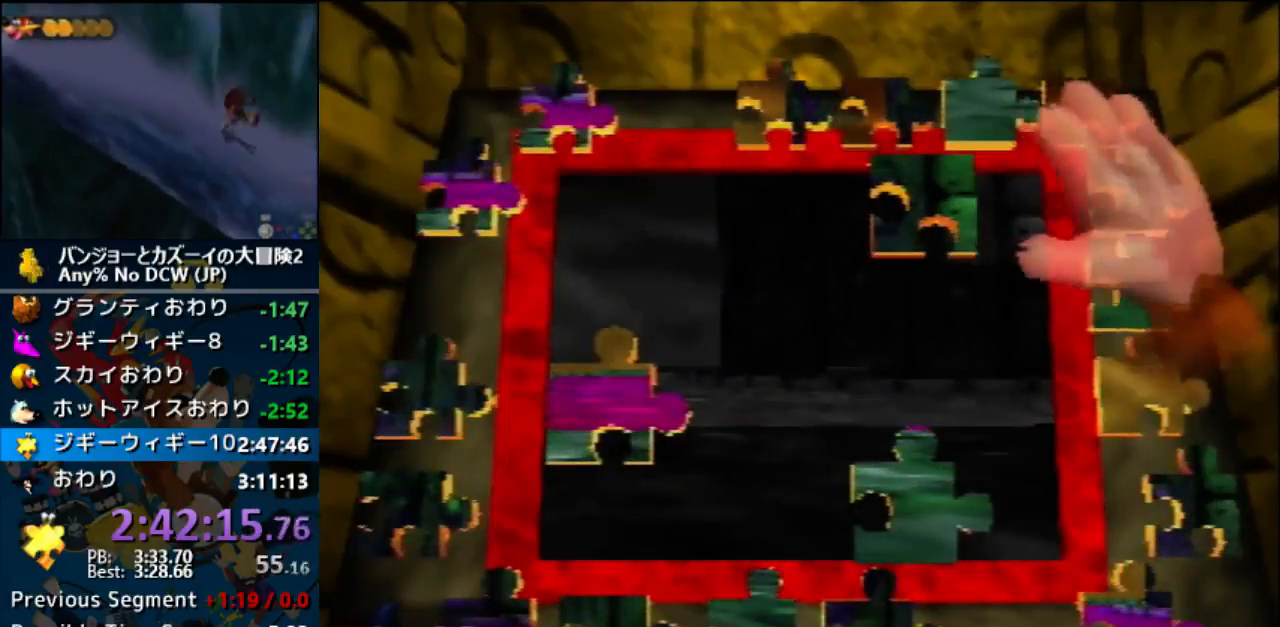
{"dt_ms": 500, "buttons": [], "left_stick": "right", "events": [[33, "left_stick", "left"], [267, "A", "down"], [267, "left_stick", "center"], [467, "A", "up"], [467, "left_stick", "right"]]}
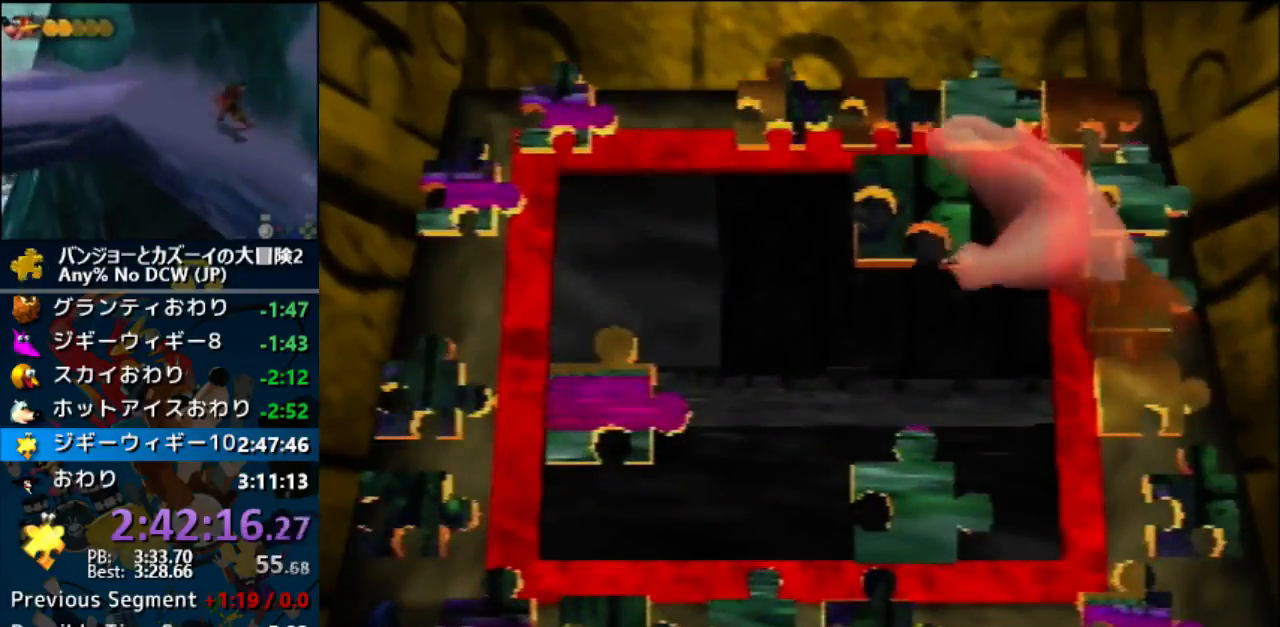
{"dt_ms": 500, "buttons": [], "left_stick": "center", "events": [[133, "A", "down"], [167, "left_stick", "center"], [233, "A", "up"], [300, "A", "down"], [400, "A", "up"]]}
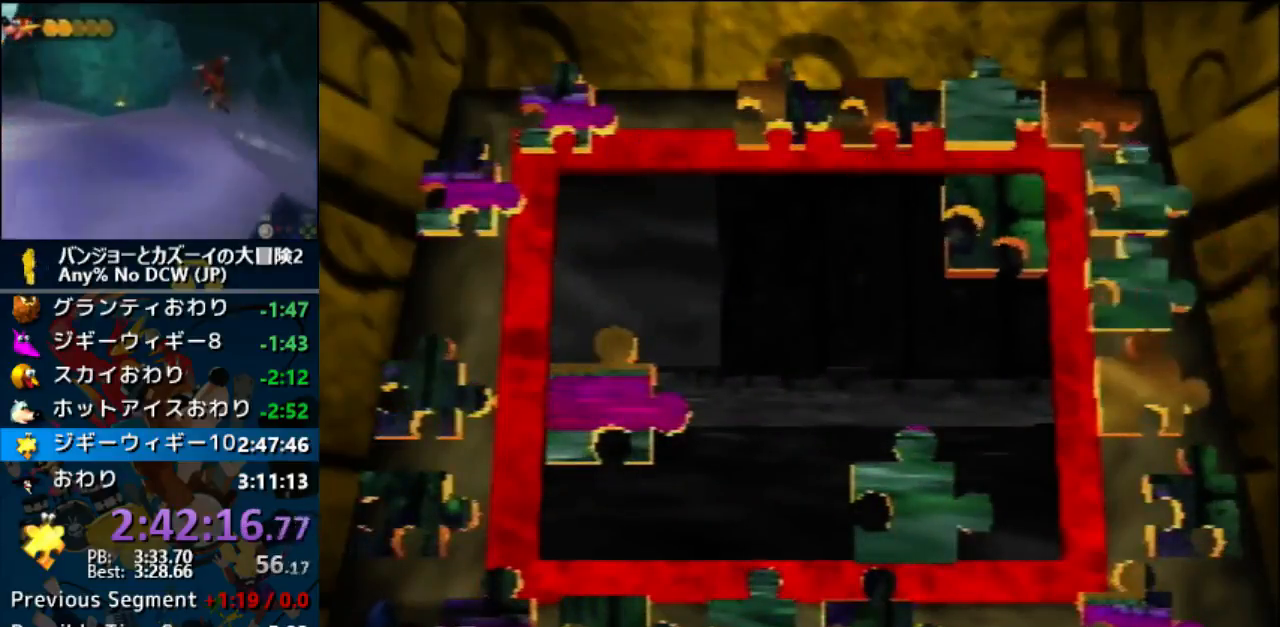
{"dt_ms": 500, "buttons": [], "left_stick": "up-left", "events": [[133, "left_stick", "left"], [267, "left_stick", "up-left"]]}
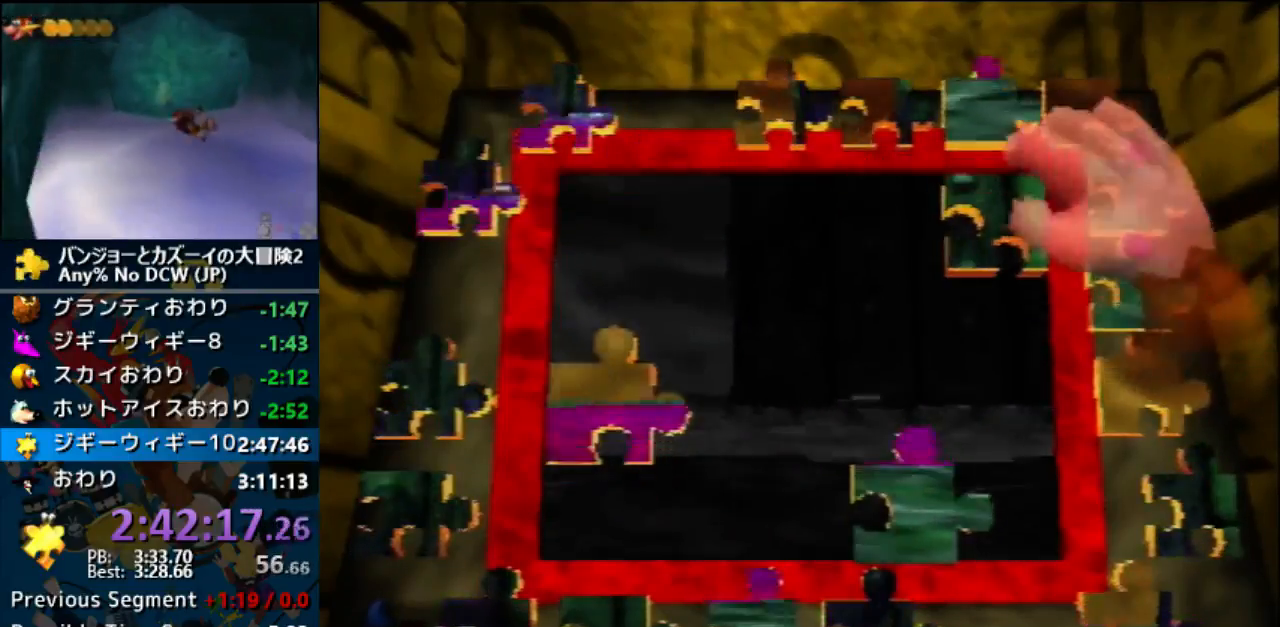
{"dt_ms": 500, "buttons": [], "left_stick": "down", "events": [[267, "A", "down"], [267, "left_stick", "center"], [400, "A", "up"], [400, "left_stick", "down"]]}
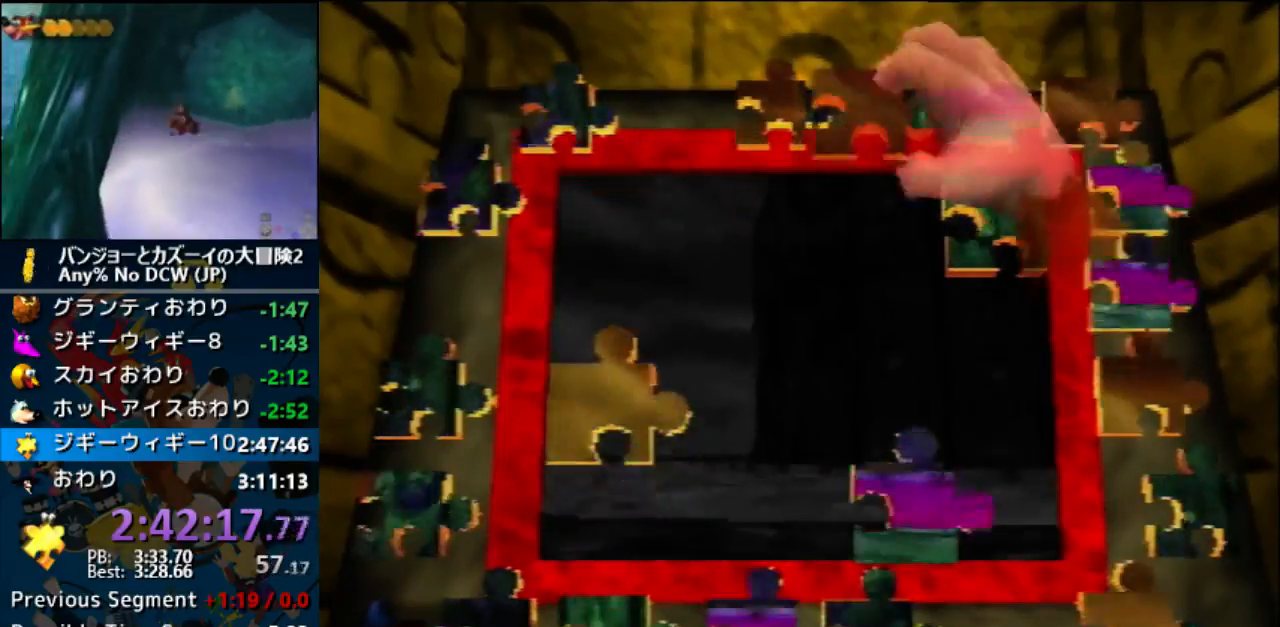
{"dt_ms": 500, "buttons": ["A"], "left_stick": "center", "events": [[200, "left_stick", "left"], [367, "A", "down"], [400, "left_stick", "center"]]}
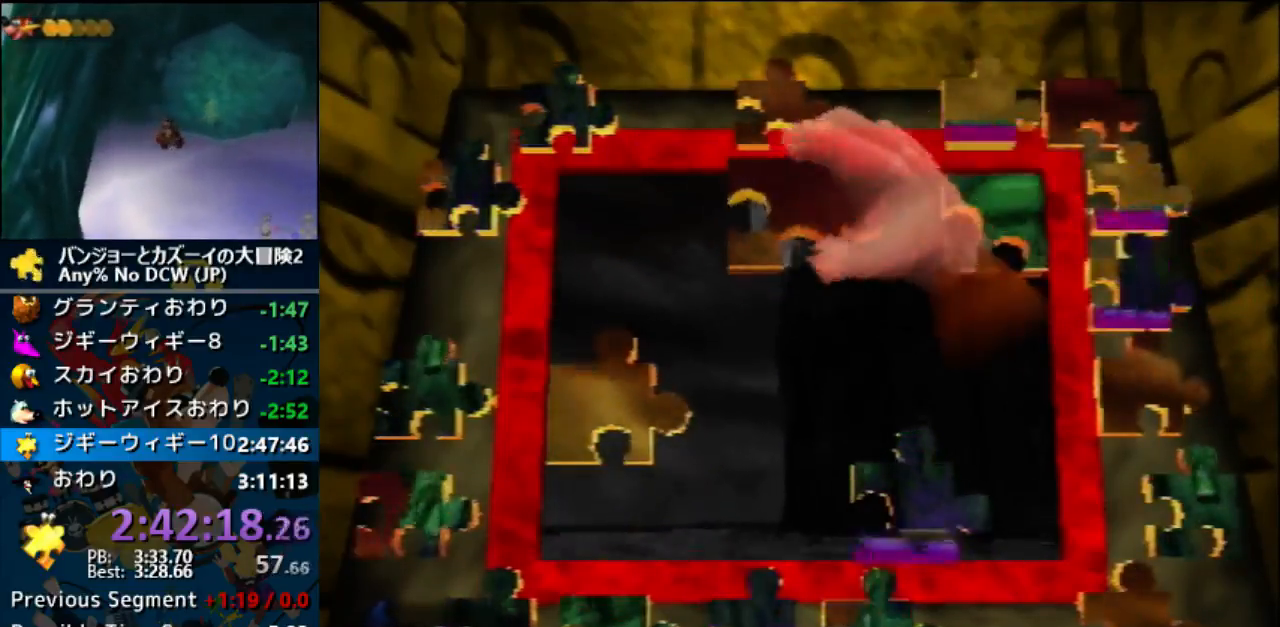
{"dt_ms": 500, "buttons": [], "left_stick": "center", "events": [[67, "A", "up"], [133, "A", "down"], [167, "A", "up"]]}
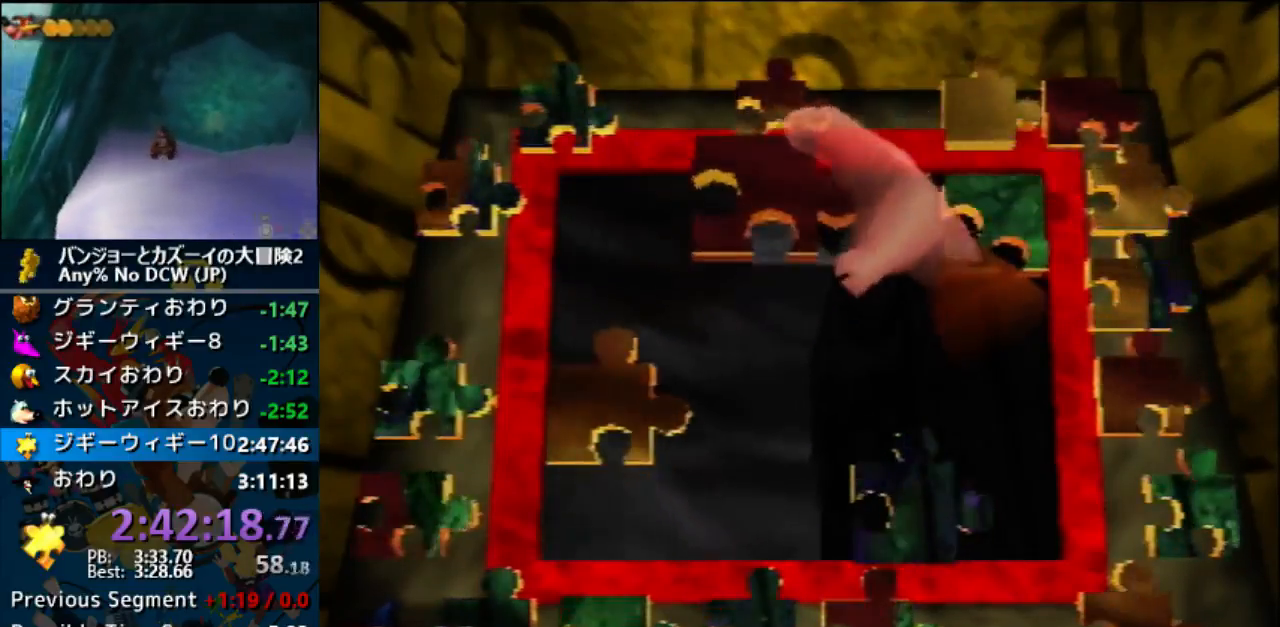
{"dt_ms": 500, "buttons": [], "left_stick": "center", "events": [[33, "left_stick", "up-left"], [167, "left_stick", "center"], [200, "A", "down"], [300, "A", "up"]]}
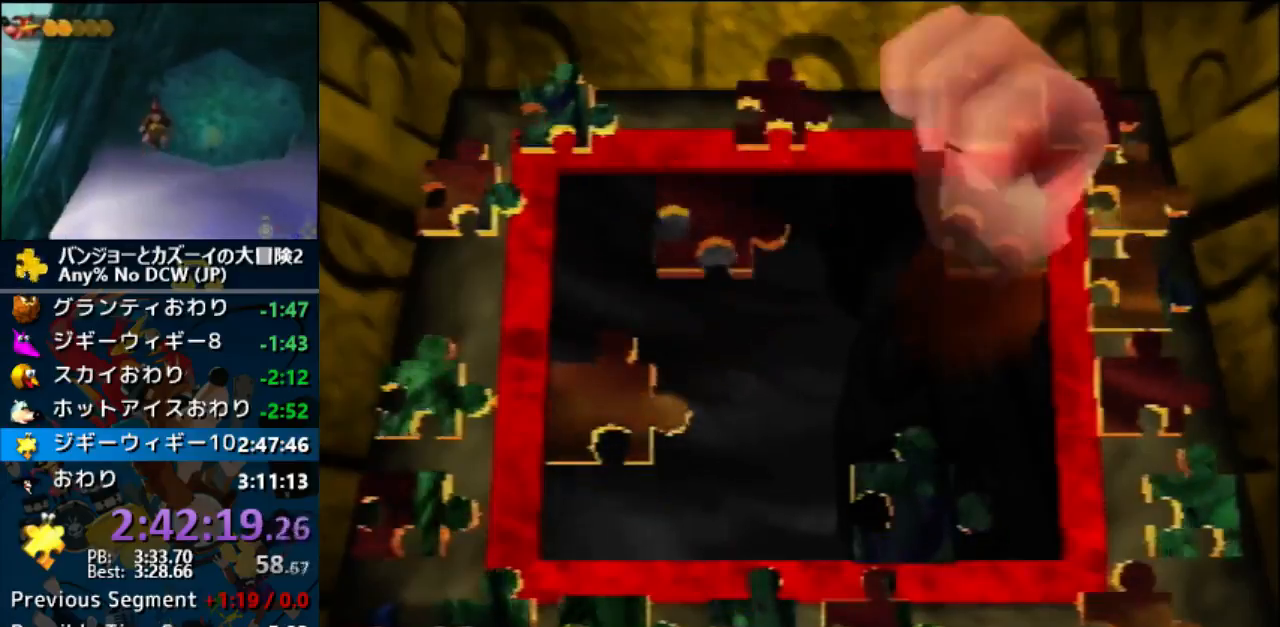
{"dt_ms": 500, "buttons": [], "left_stick": "up", "events": [[467, "left_stick", "up"]]}